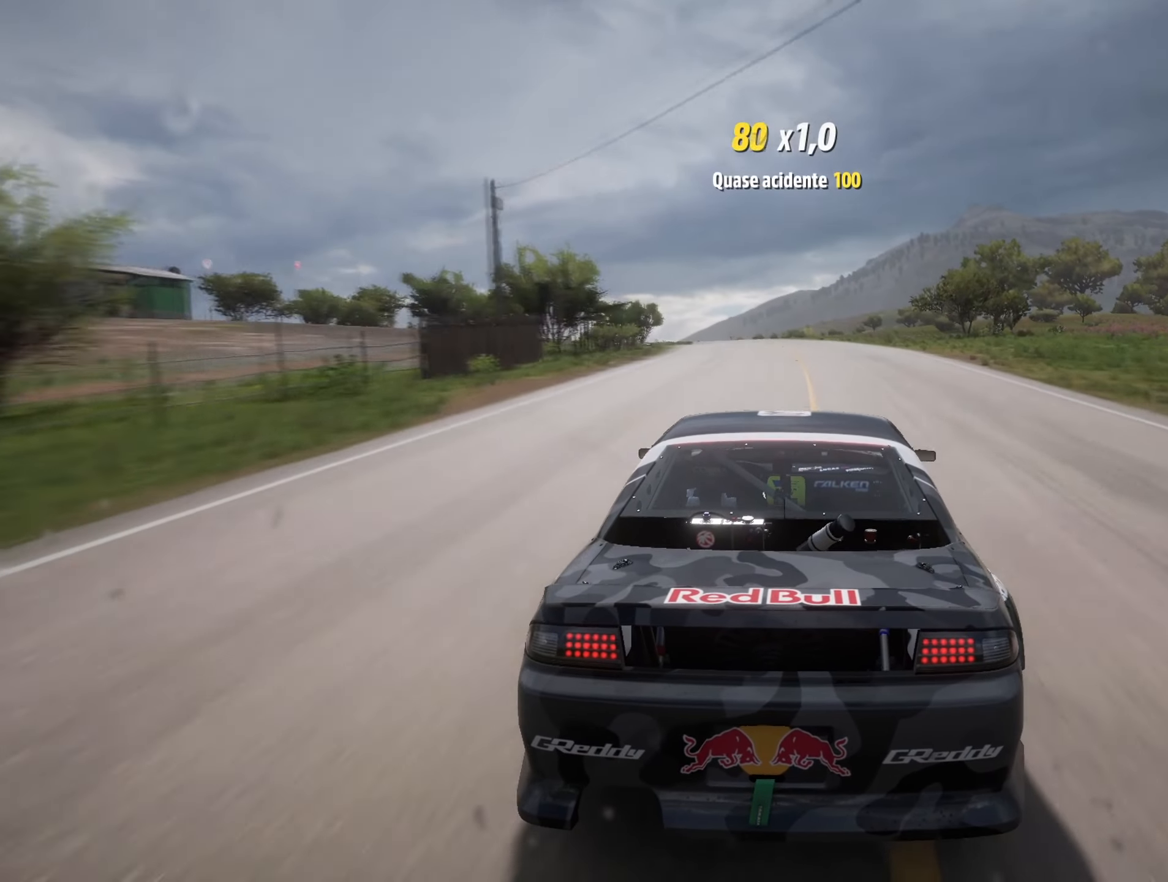
Gameplay with a controller (Xbox layout); each line is a JSON object with the inputs held at the frame after it. "events" lists button and stick changes between this image and that frame as [ms after this image, input, new state], when the widget could be followed in between.
{"buttons": ["L2"], "left_stick": "center", "right_stick": "center", "events": [[100, "left_stick", "center"]]}
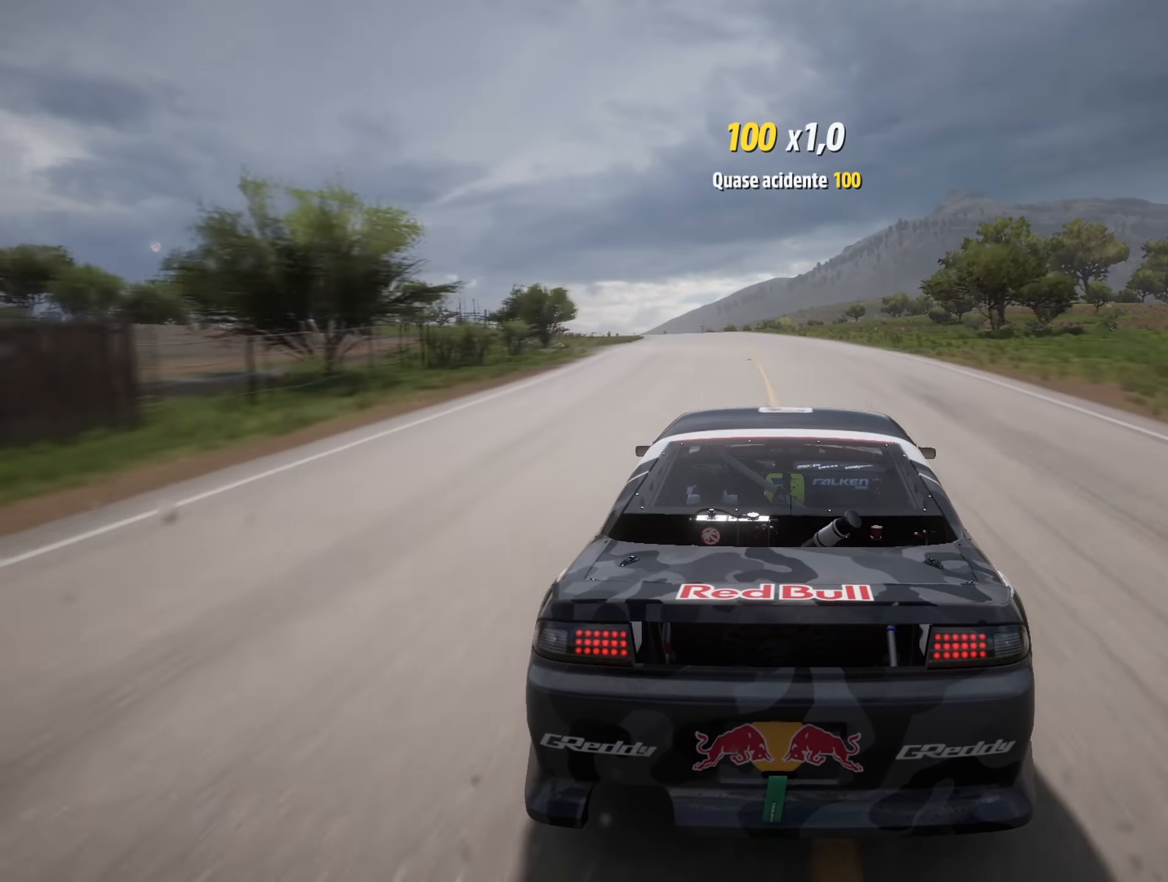
{"buttons": [], "left_stick": "center", "right_stick": "center", "events": [[17, "L2", "up"], [134, "left_stick", "down-left"], [184, "L1", "down"], [234, "X", "down"], [301, "left_stick", "center"], [334, "X", "up"], [351, "L1", "up"]]}
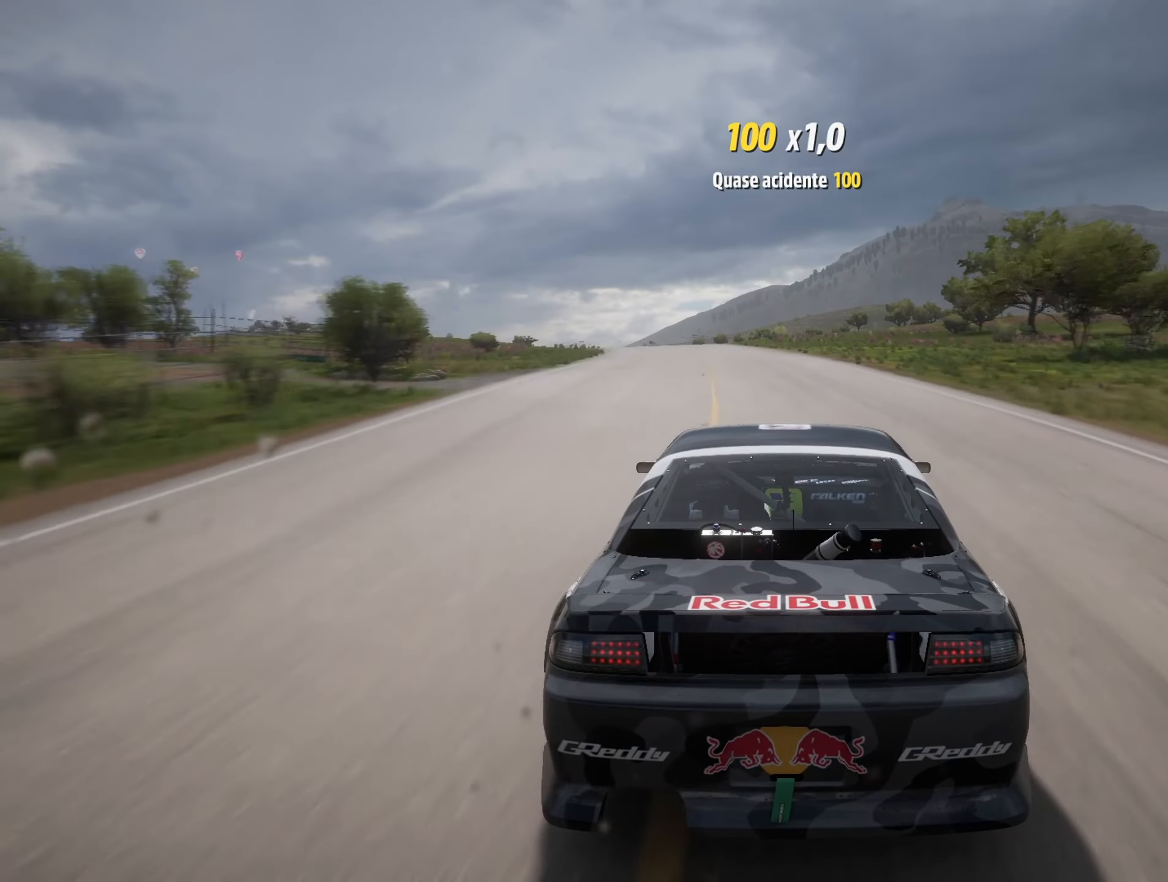
{"buttons": [], "left_stick": "center", "right_stick": "up-left", "events": [[200, "right_stick", "up-left"]]}
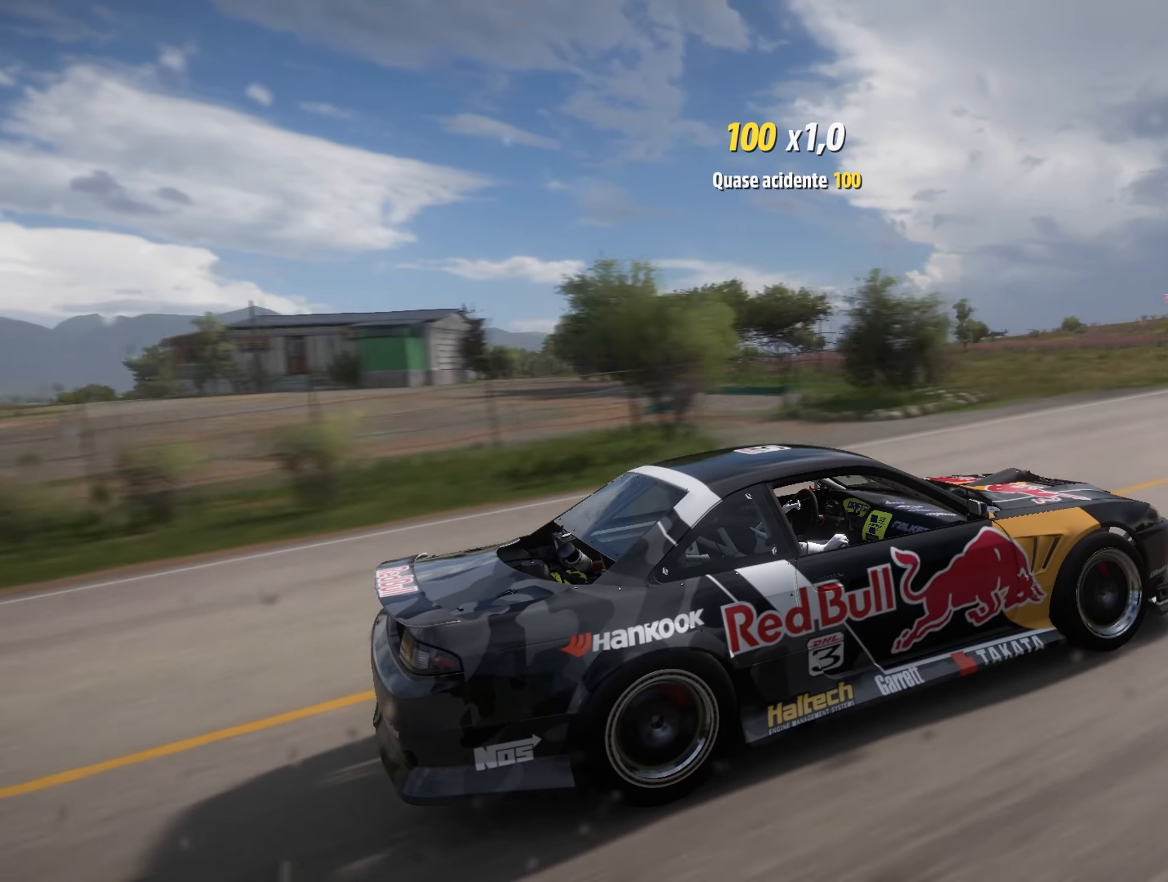
{"buttons": [], "left_stick": "down-left", "right_stick": "up-left", "events": [[166, "left_stick", "down-left"], [317, "left_stick", "center"], [433, "left_stick", "down-left"]]}
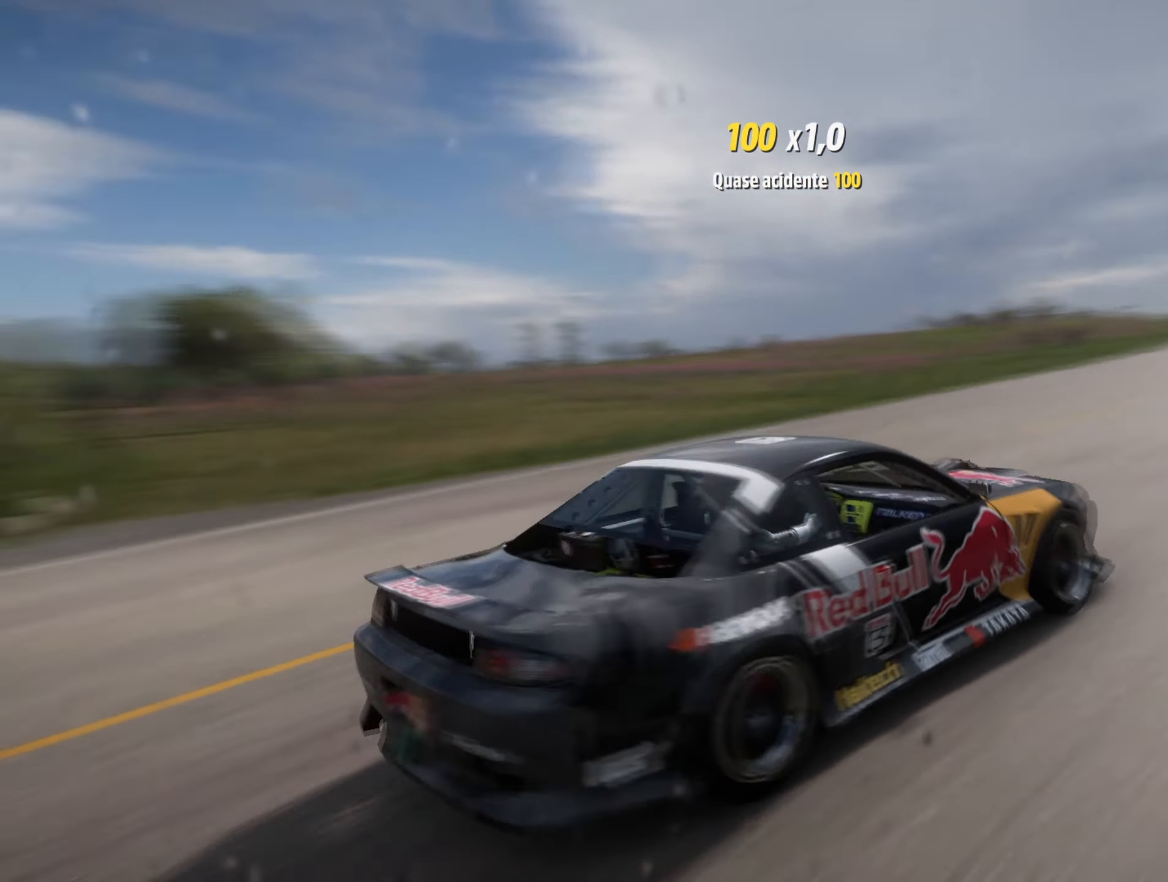
{"buttons": [], "left_stick": "center", "right_stick": "up-left", "events": [[134, "left_stick", "center"], [284, "left_stick", "down-left"], [451, "left_stick", "center"]]}
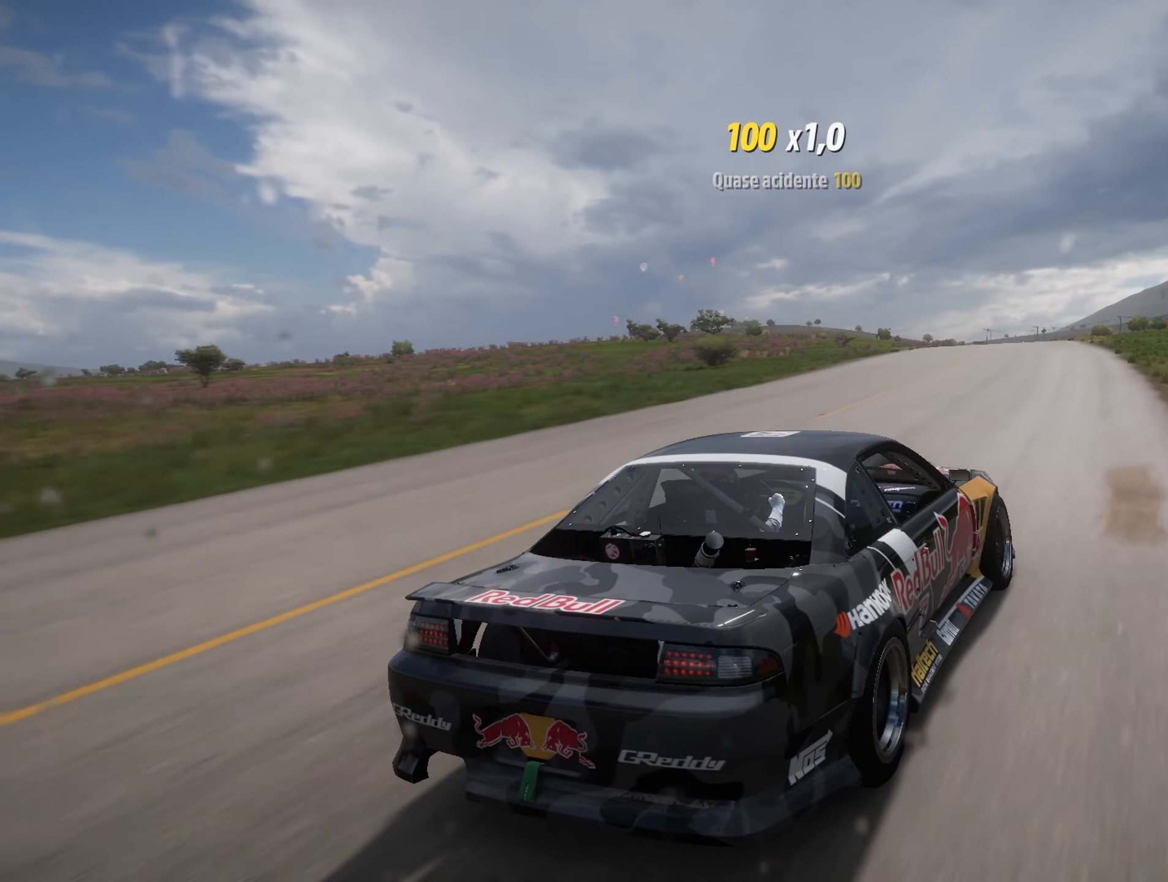
{"buttons": ["R2"], "left_stick": "down-left", "right_stick": "up-left", "events": [[100, "left_stick", "down-left"], [283, "R2", "down"]]}
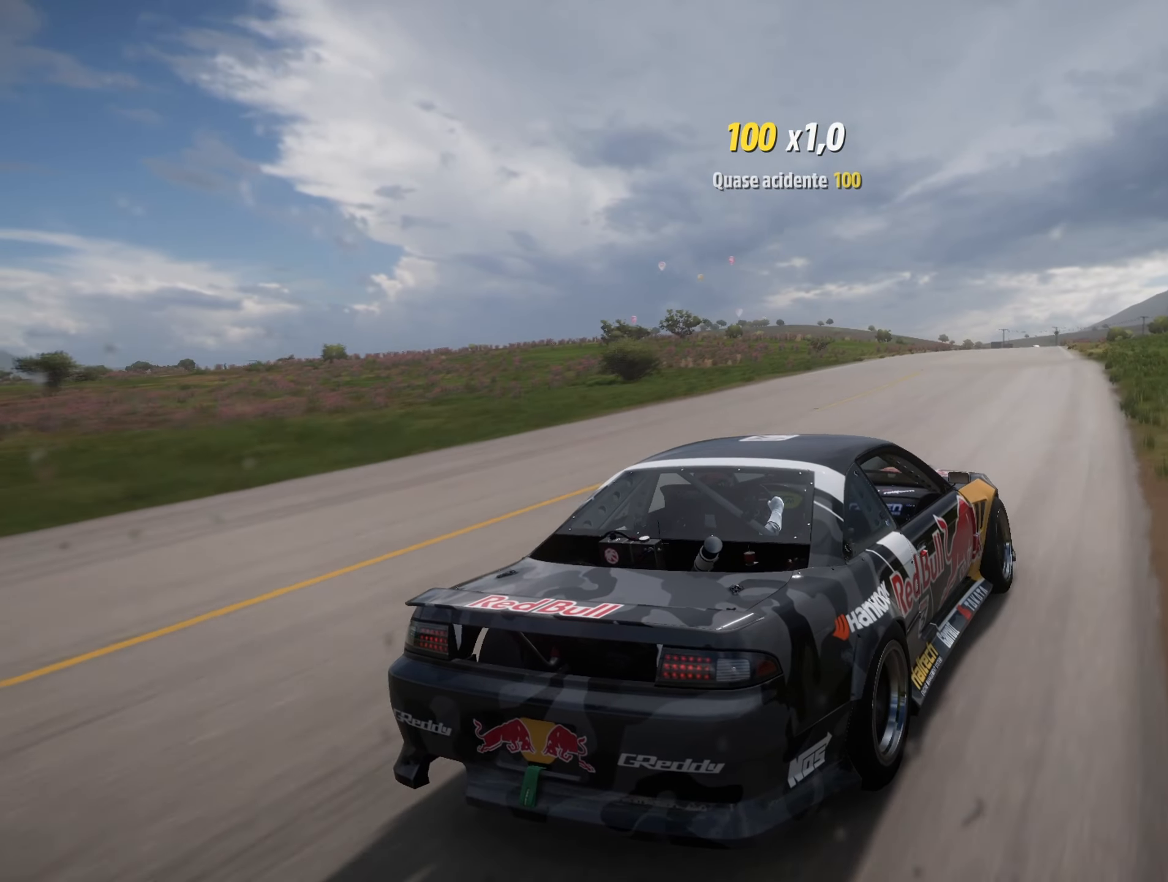
{"buttons": ["R2"], "left_stick": "down-left", "right_stick": "up-left", "events": [[184, "left_stick", "center"], [300, "left_stick", "down-left"]]}
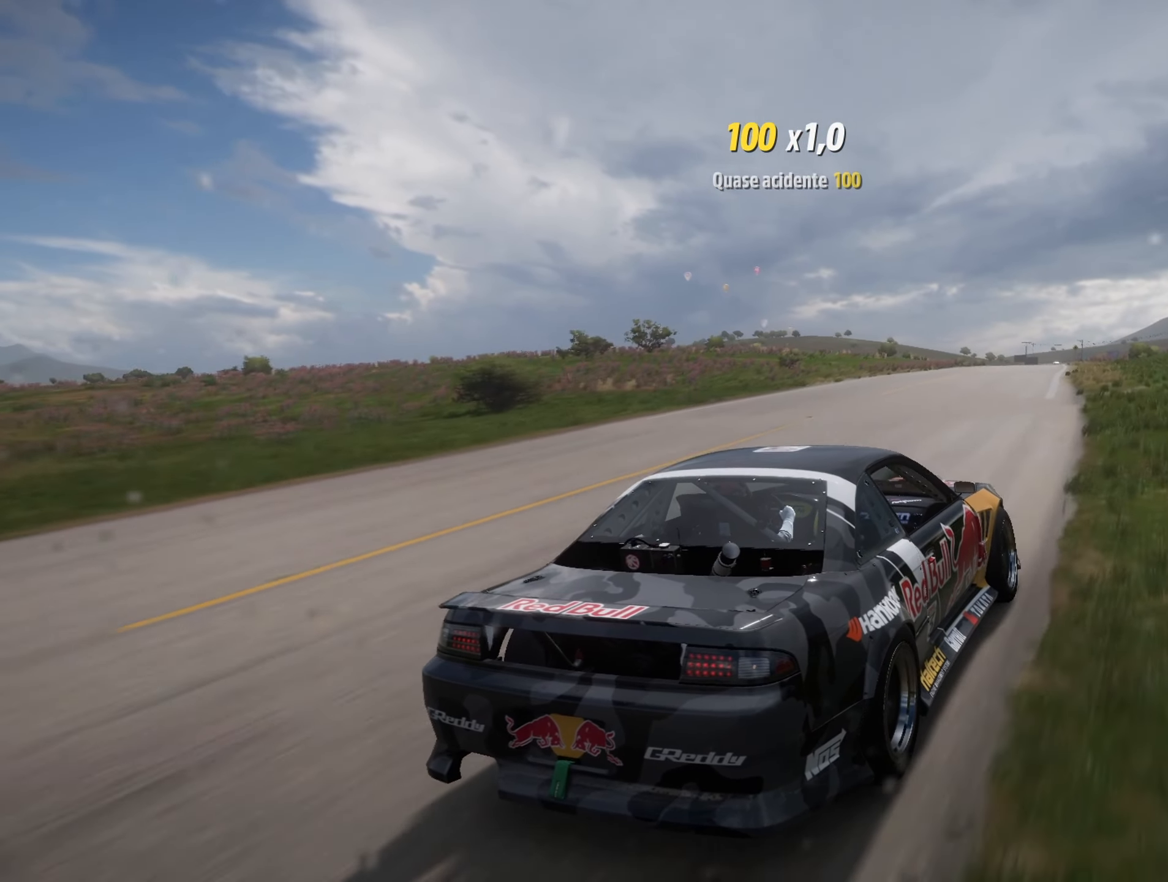
{"buttons": ["R2"], "left_stick": "center", "right_stick": "up-left", "events": [[417, "left_stick", "center"]]}
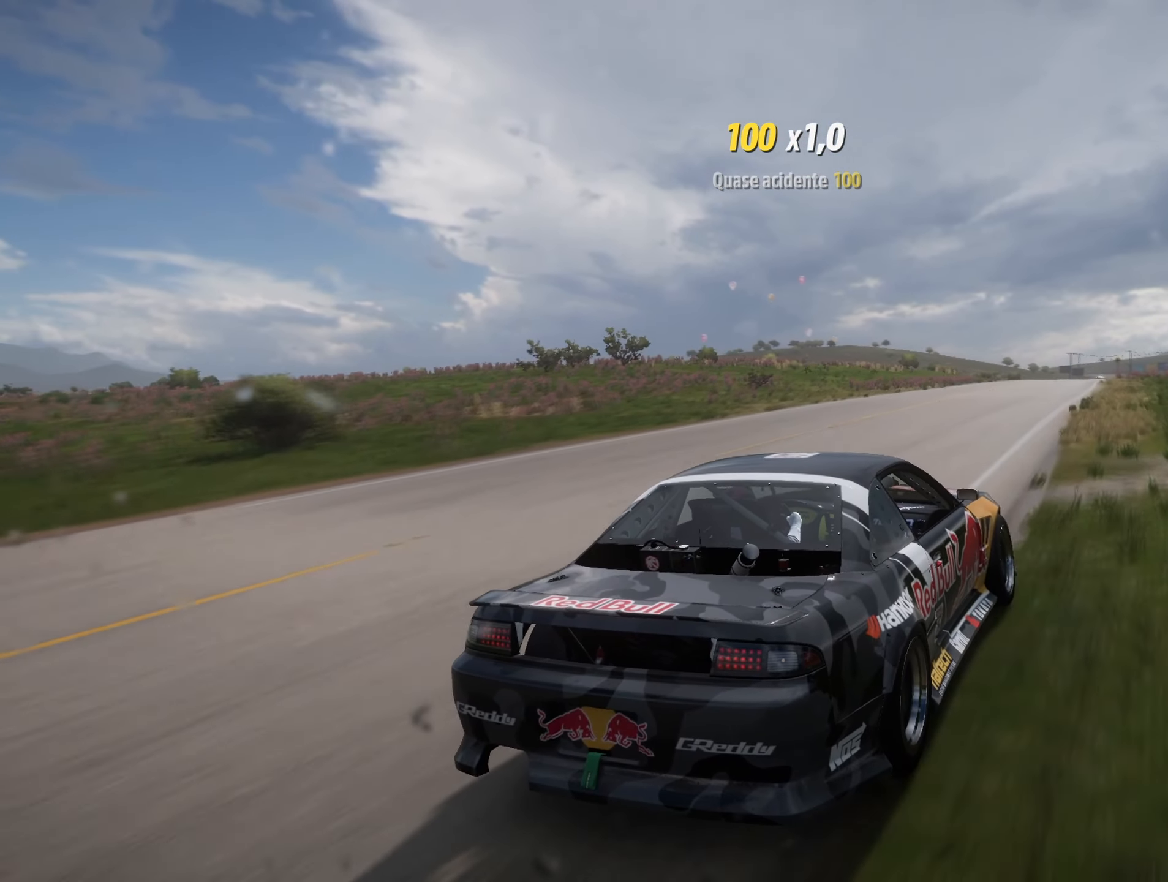
{"buttons": ["R2"], "left_stick": "center", "right_stick": "up-left", "events": []}
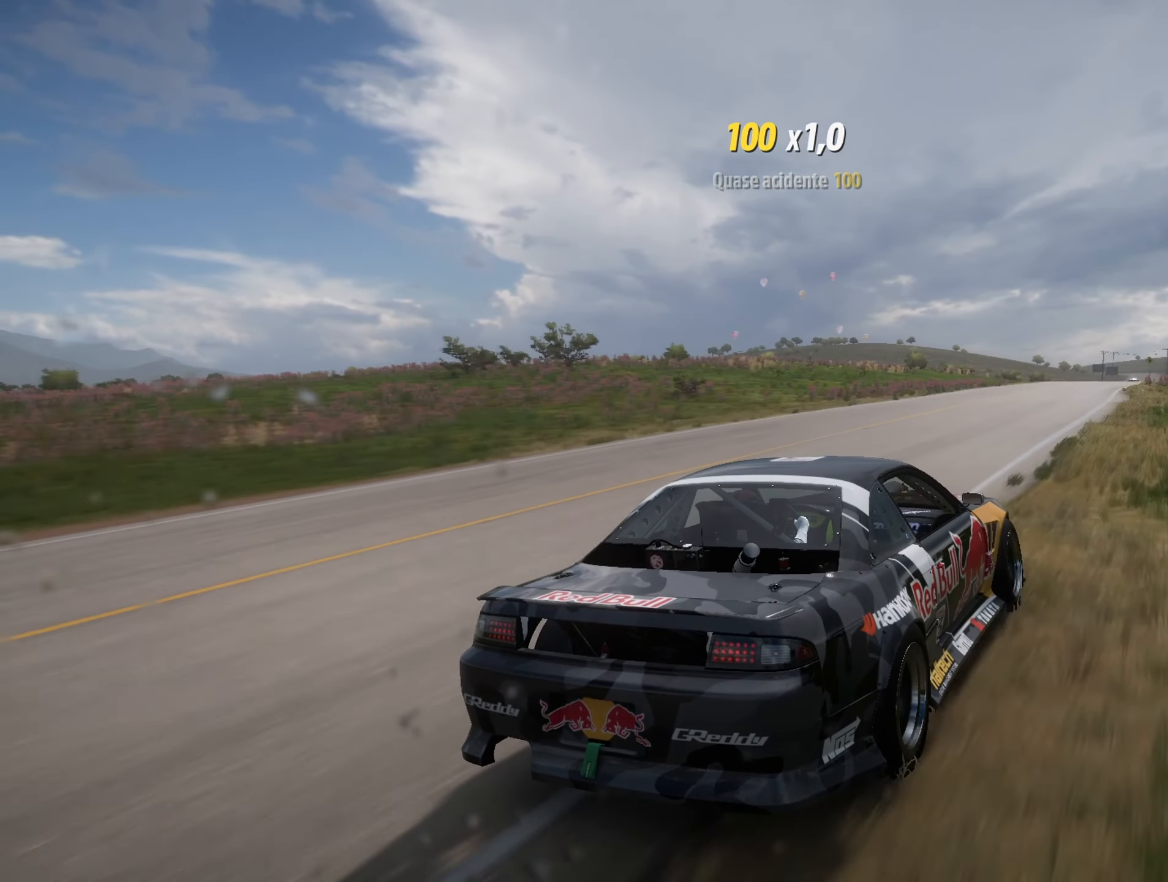
{"buttons": ["R2"], "left_stick": "center", "right_stick": "up-left", "events": [[16, "left_stick", "down-left"], [250, "left_stick", "center"]]}
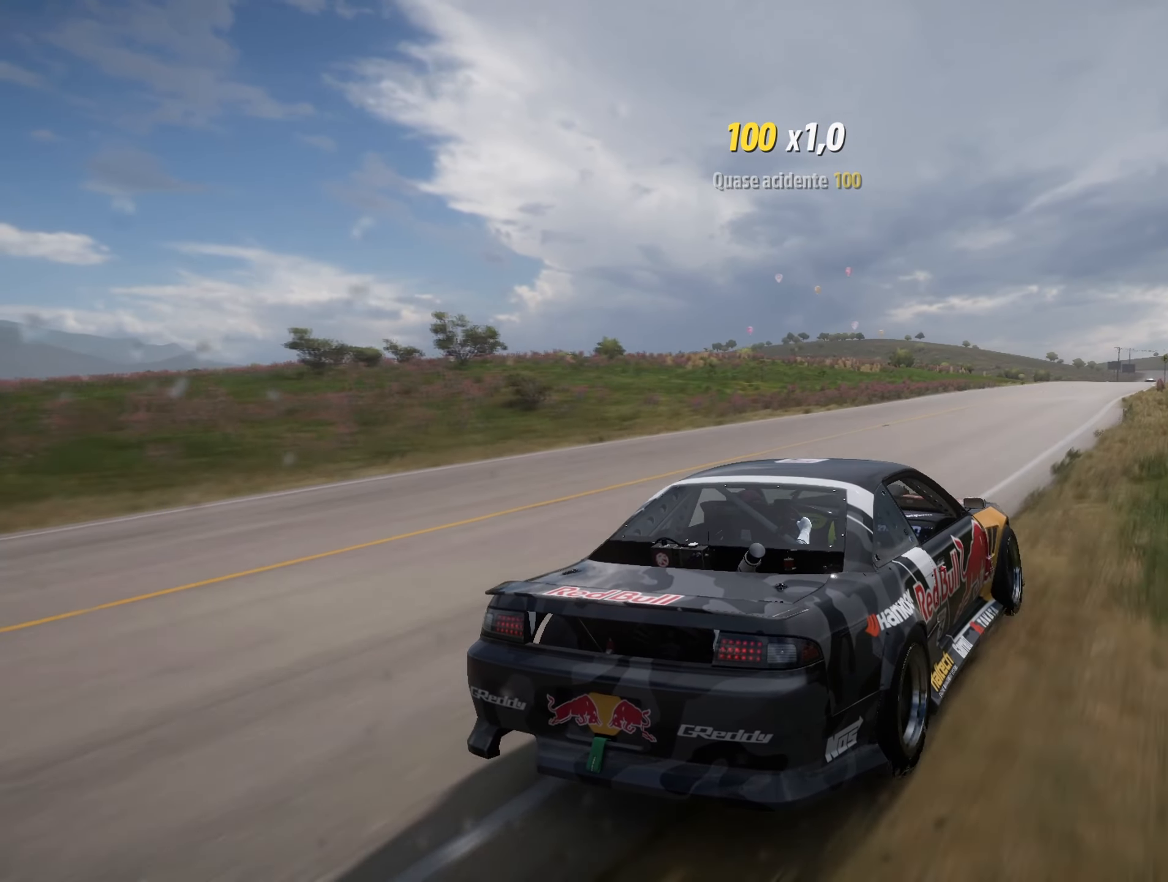
{"buttons": ["R2"], "left_stick": "center", "right_stick": "up-left", "events": [[217, "left_stick", "down-left"], [434, "left_stick", "center"]]}
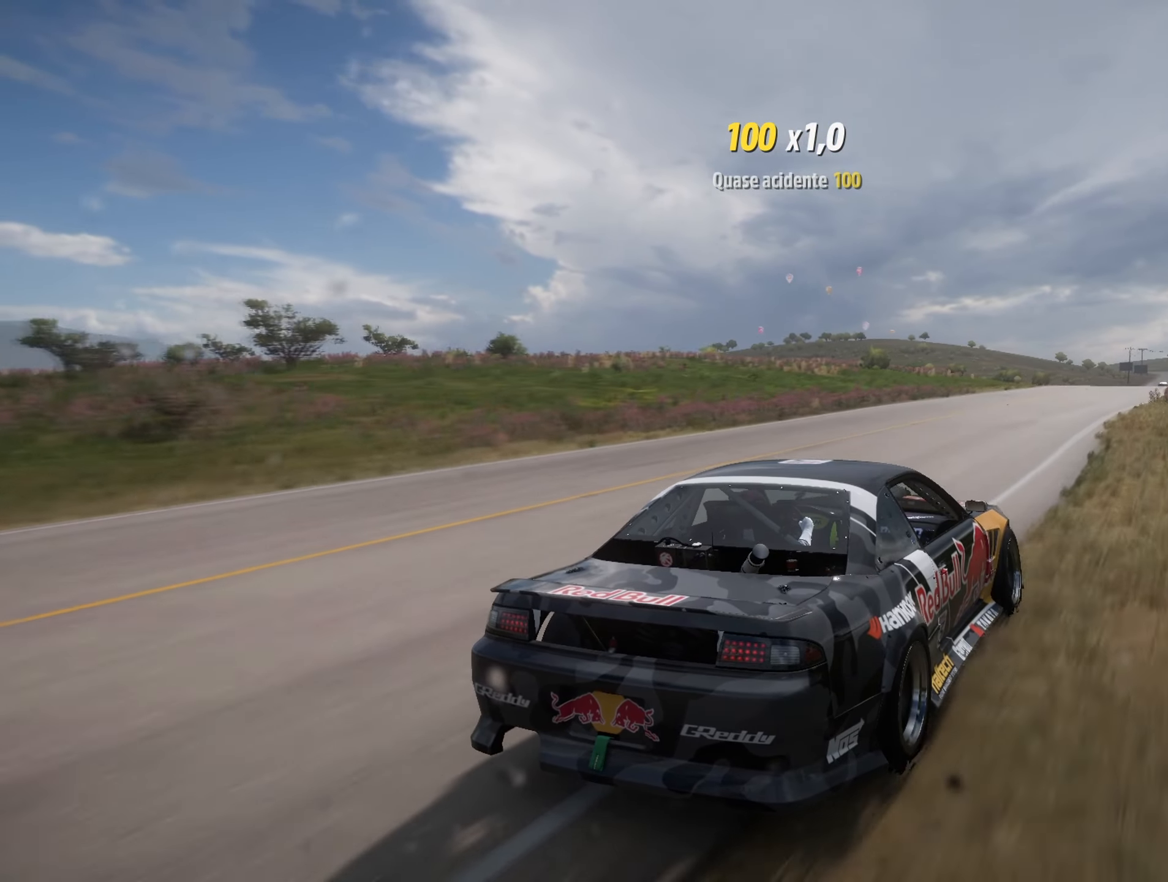
{"buttons": ["R2"], "left_stick": "center", "right_stick": "up-left", "events": []}
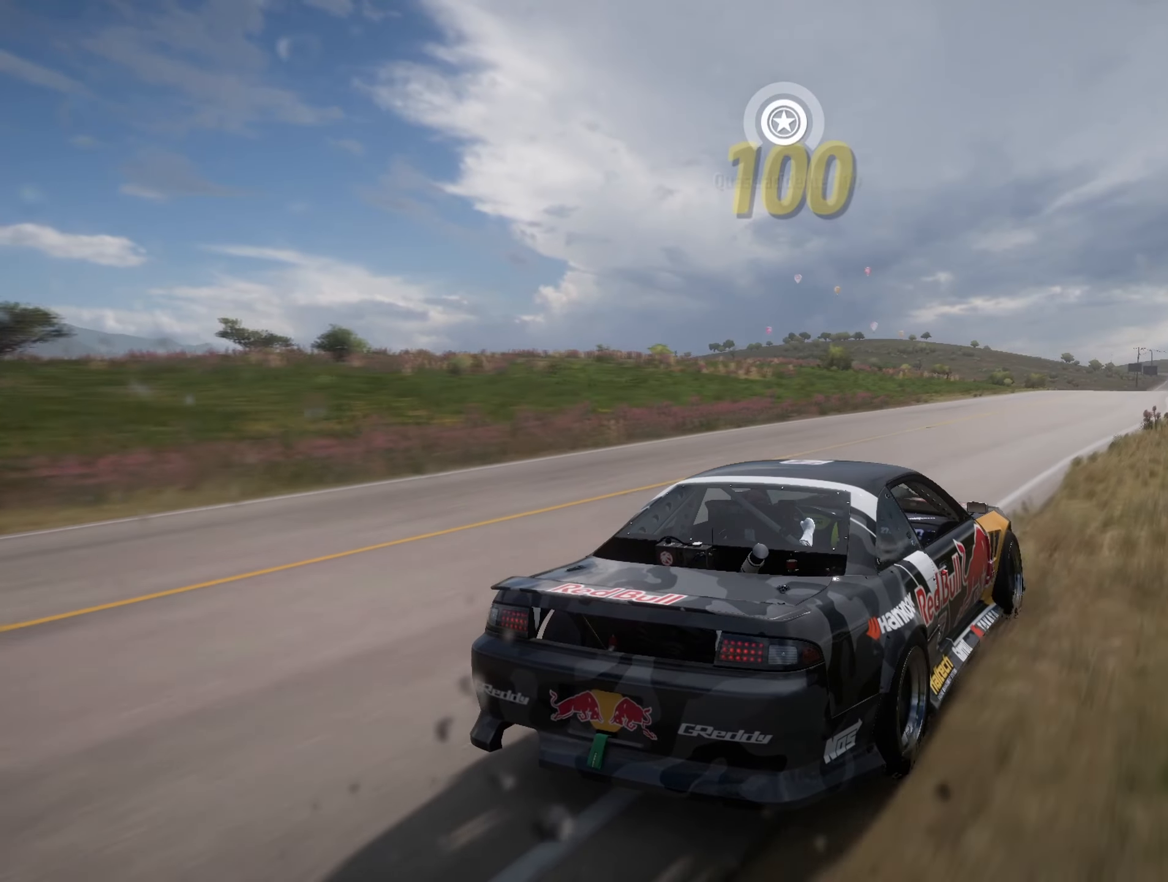
{"buttons": ["R2"], "left_stick": "center", "right_stick": "up-left", "events": [[117, "left_stick", "down-left"], [468, "left_stick", "center"]]}
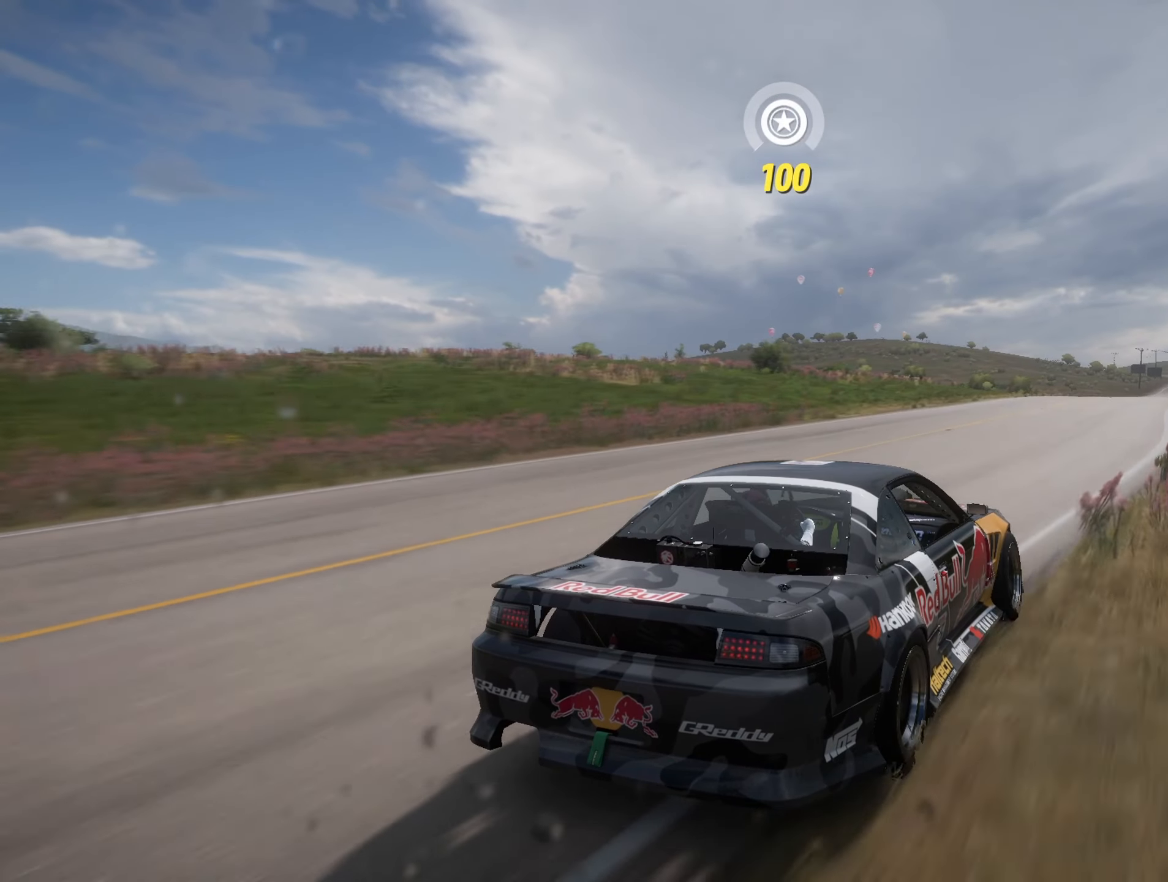
{"buttons": ["R2"], "left_stick": "center", "right_stick": "up-left", "events": [[267, "left_stick", "right"], [350, "left_stick", "center"]]}
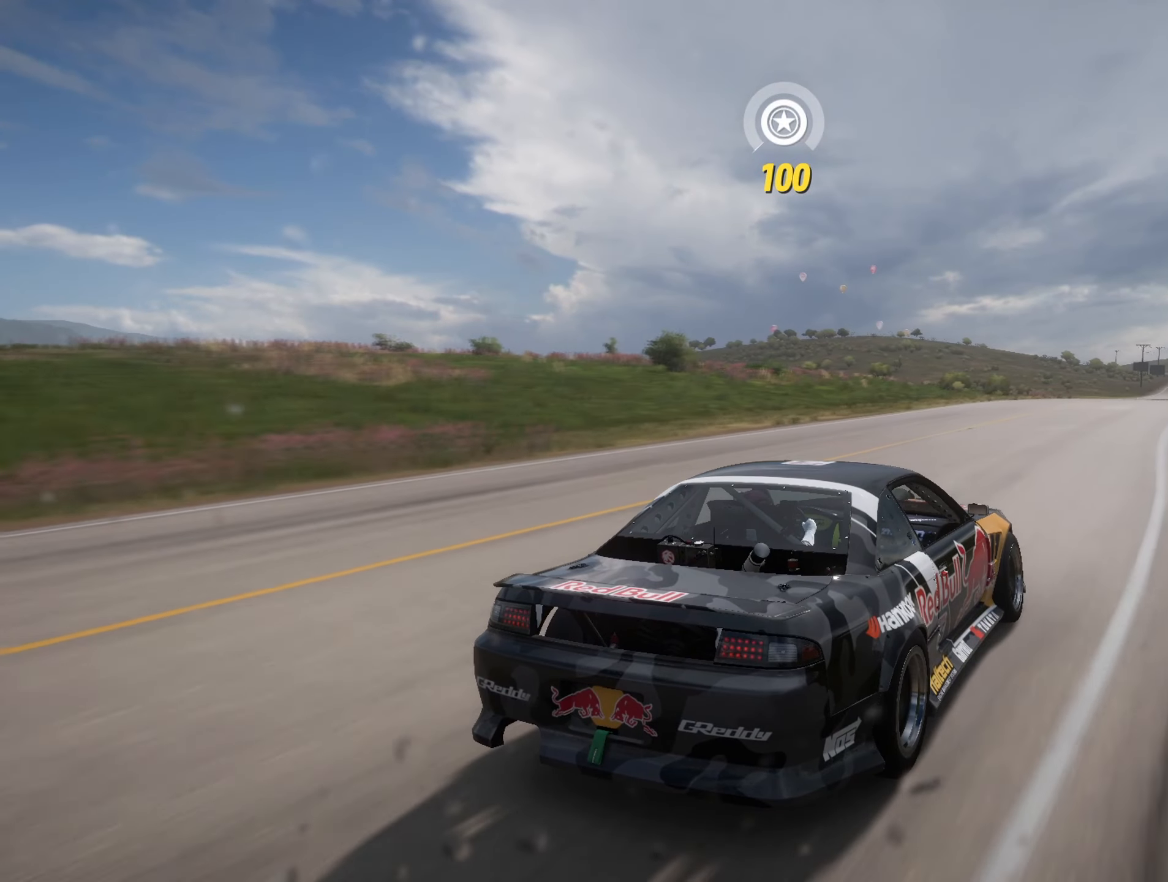
{"buttons": ["R2"], "left_stick": "center", "right_stick": "up-left", "events": []}
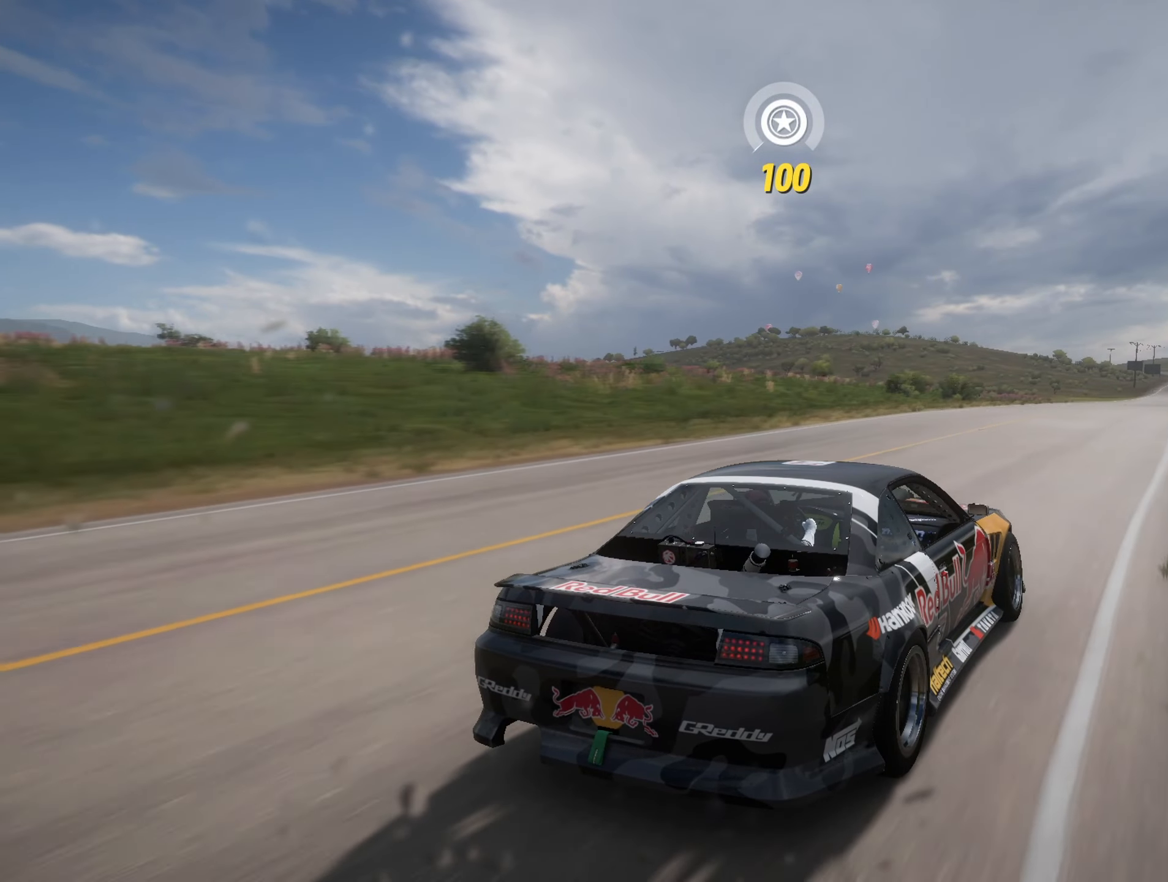
{"buttons": ["R2"], "left_stick": "center", "right_stick": "up-left", "events": []}
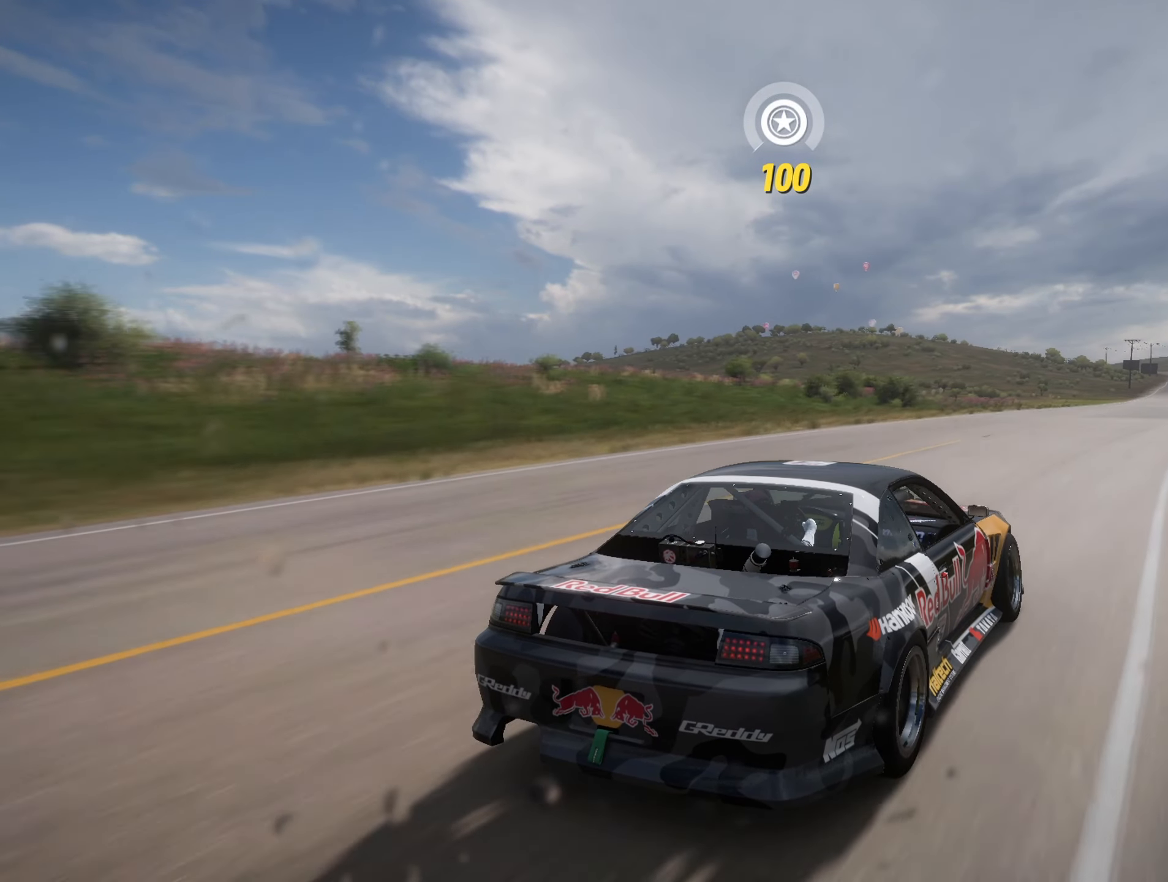
{"buttons": ["R2"], "left_stick": "center", "right_stick": "up-left", "events": [[66, "left_stick", "right"], [167, "left_stick", "center"]]}
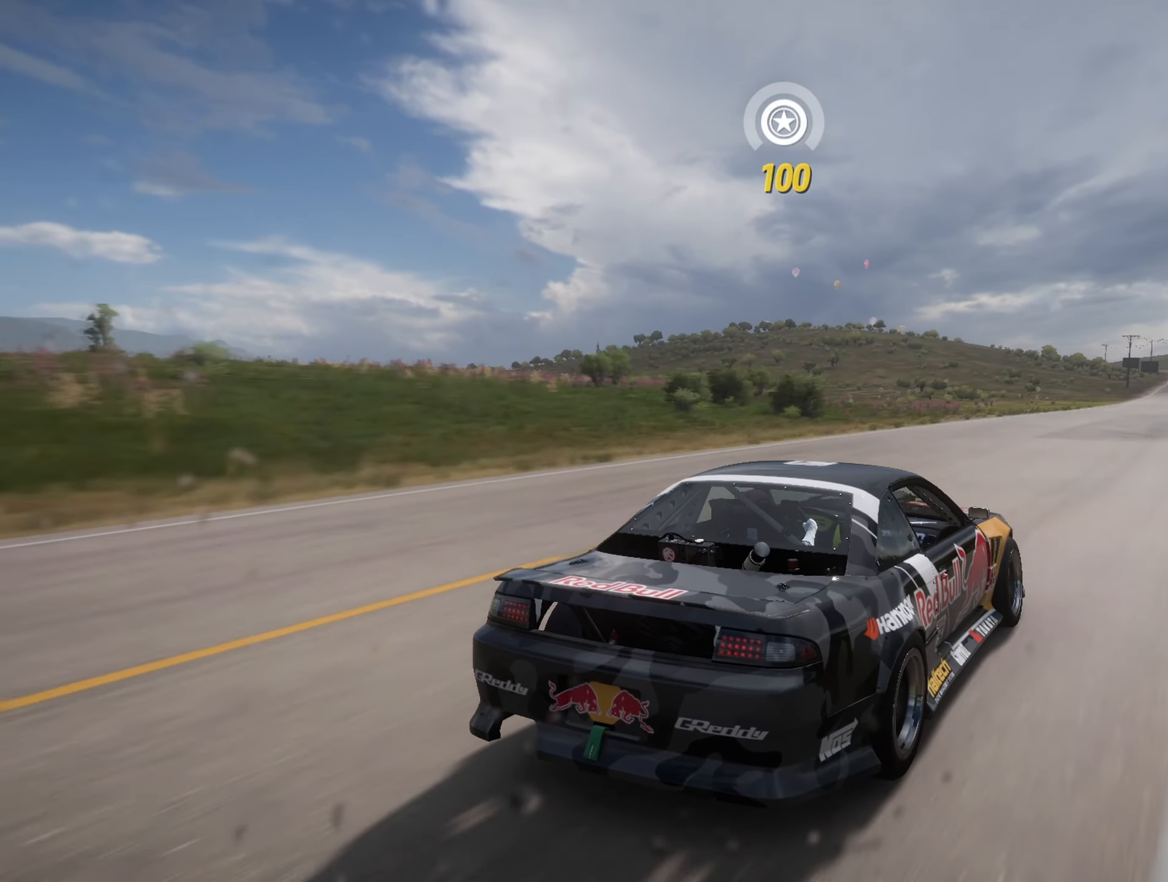
{"buttons": ["R2"], "left_stick": "center", "right_stick": "up-left", "events": [[317, "left_stick", "right"], [434, "left_stick", "center"]]}
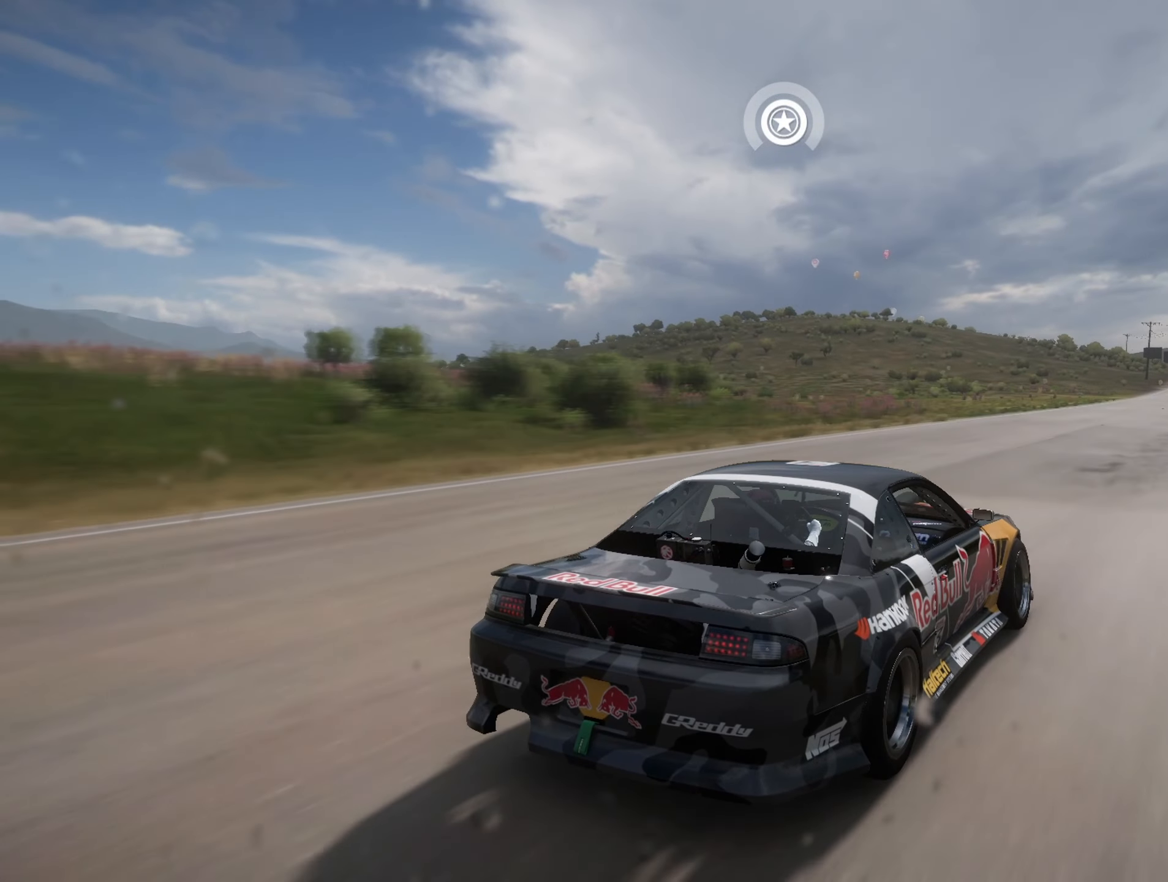
{"buttons": ["R2"], "left_stick": "center", "right_stick": "up-left", "events": [[317, "left_stick", "right"], [467, "left_stick", "center"]]}
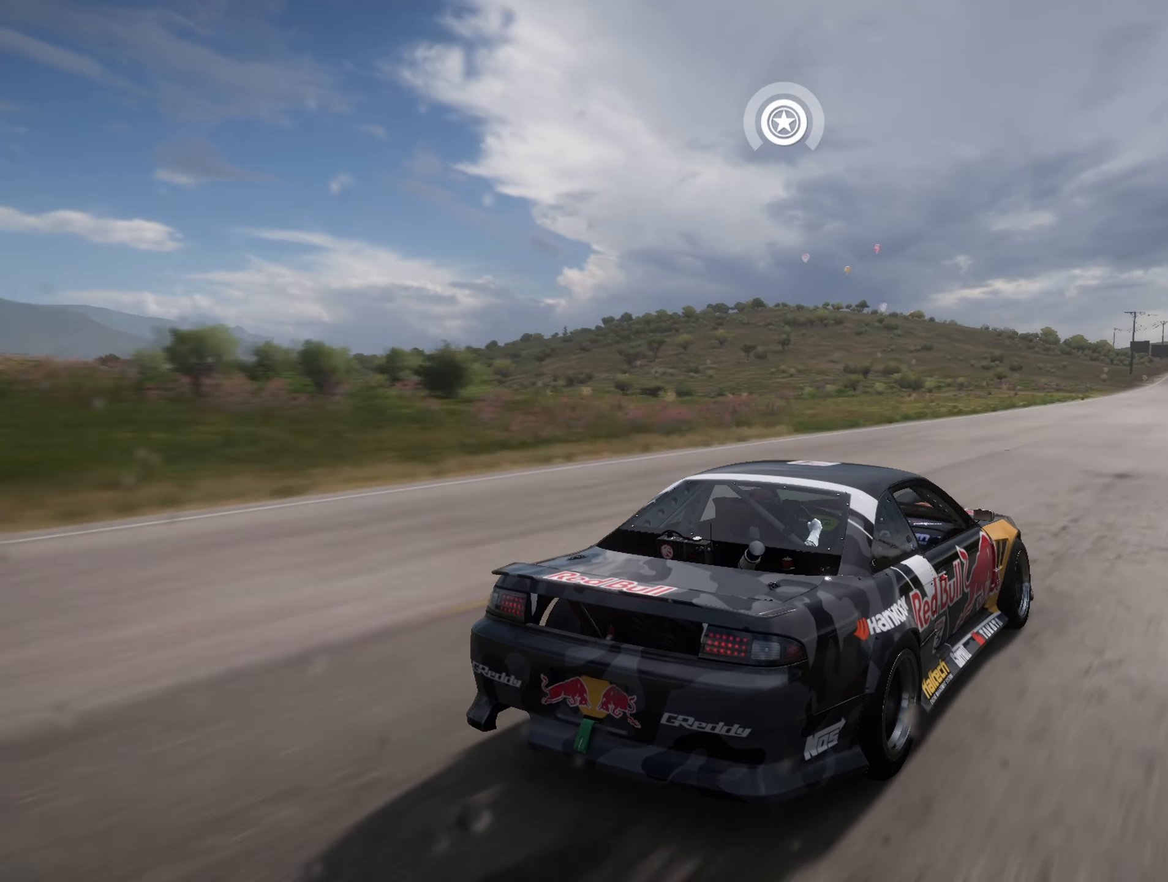
{"buttons": ["R2"], "left_stick": "center", "right_stick": "up-left", "events": []}
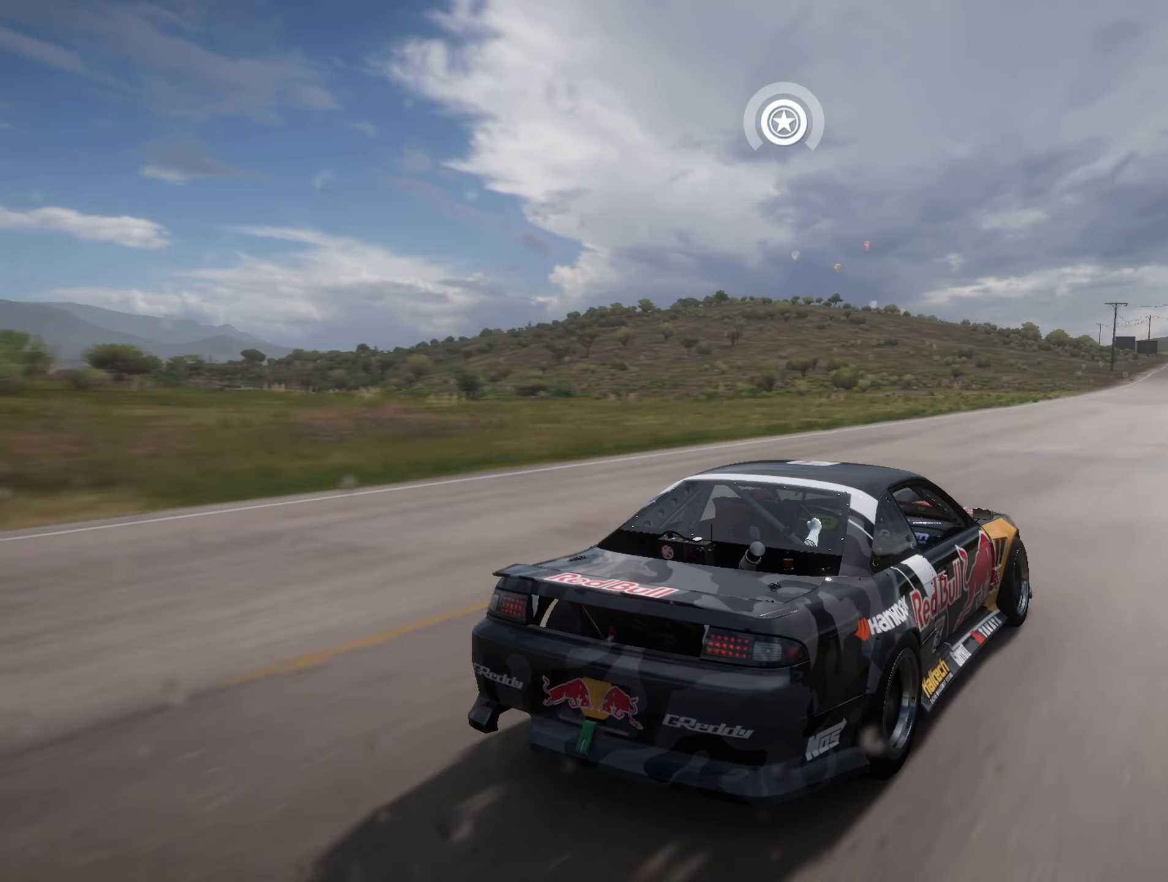
{"buttons": [], "left_stick": "center", "right_stick": "up-left", "events": [[350, "R2", "up"]]}
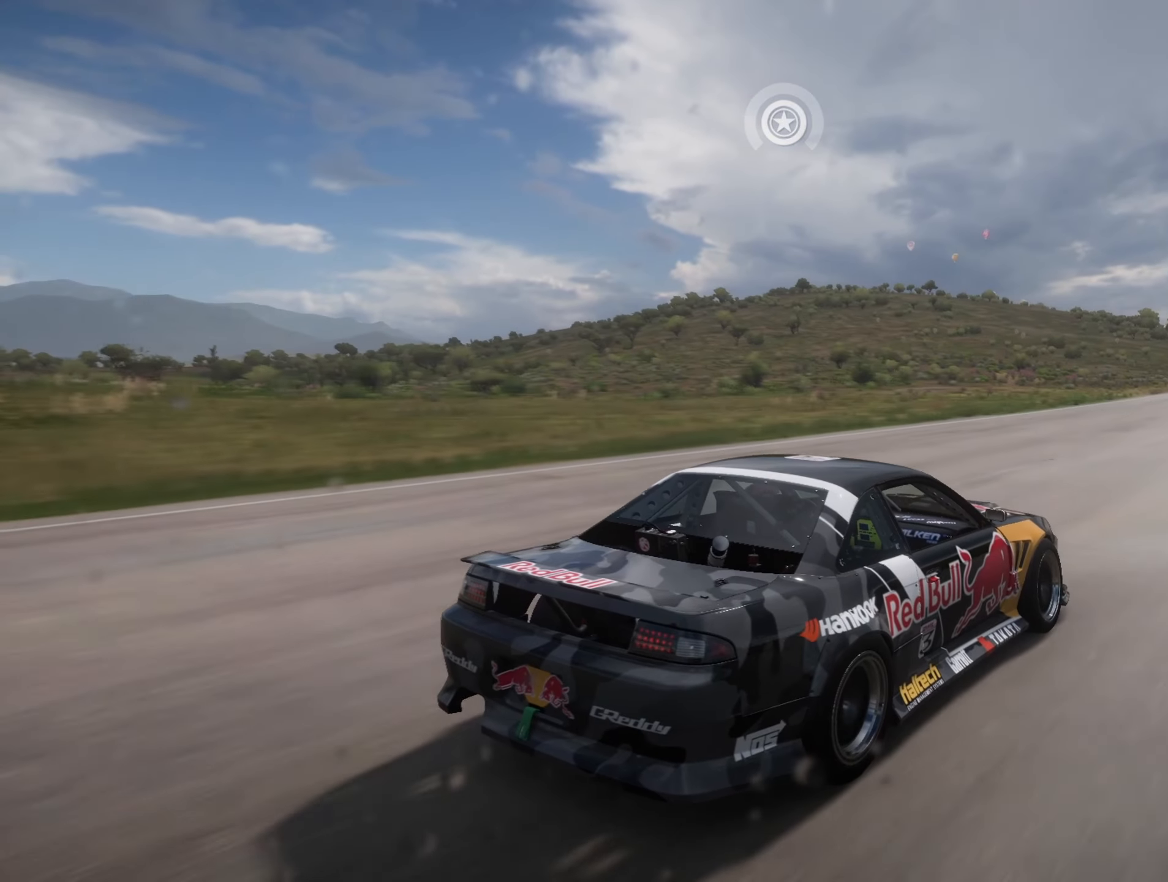
{"buttons": [], "left_stick": "center", "right_stick": "up-left", "events": []}
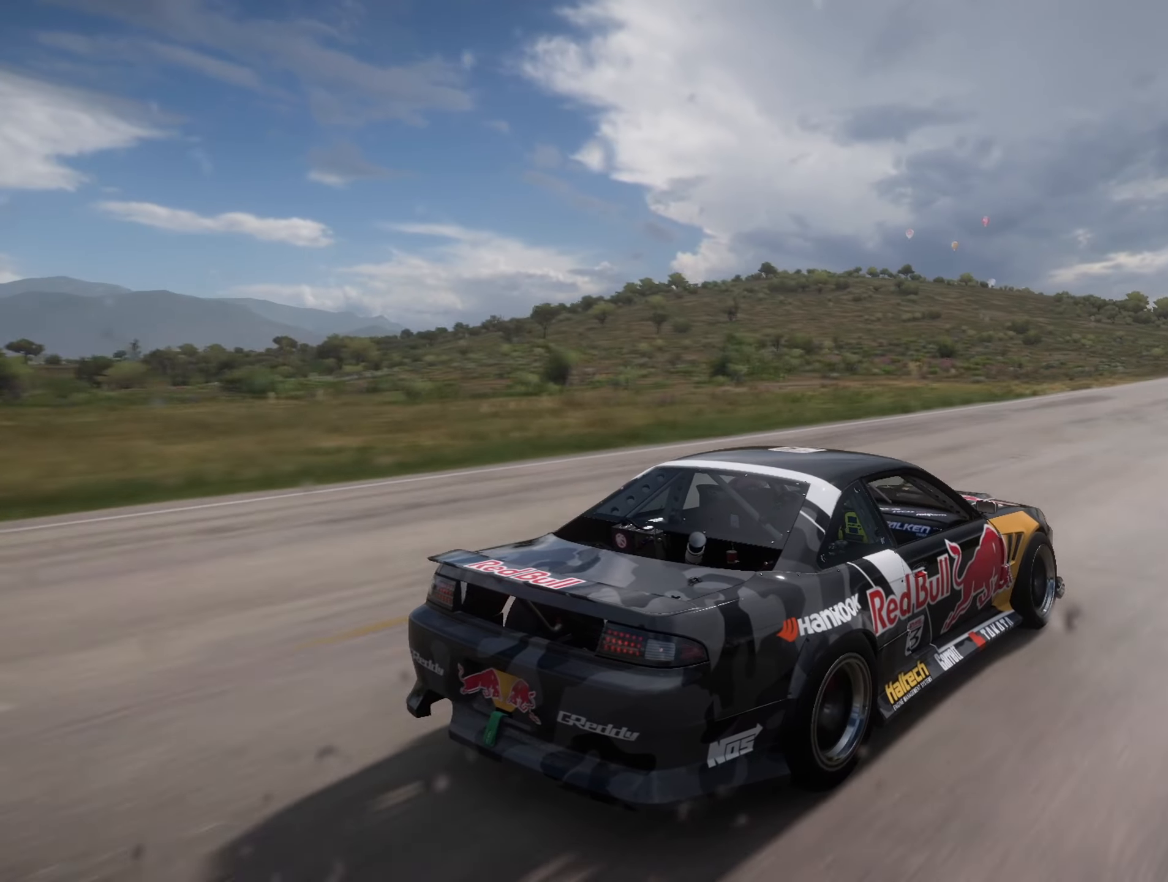
{"buttons": ["R2"], "left_stick": "center", "right_stick": "up-left", "events": [[317, "R2", "down"]]}
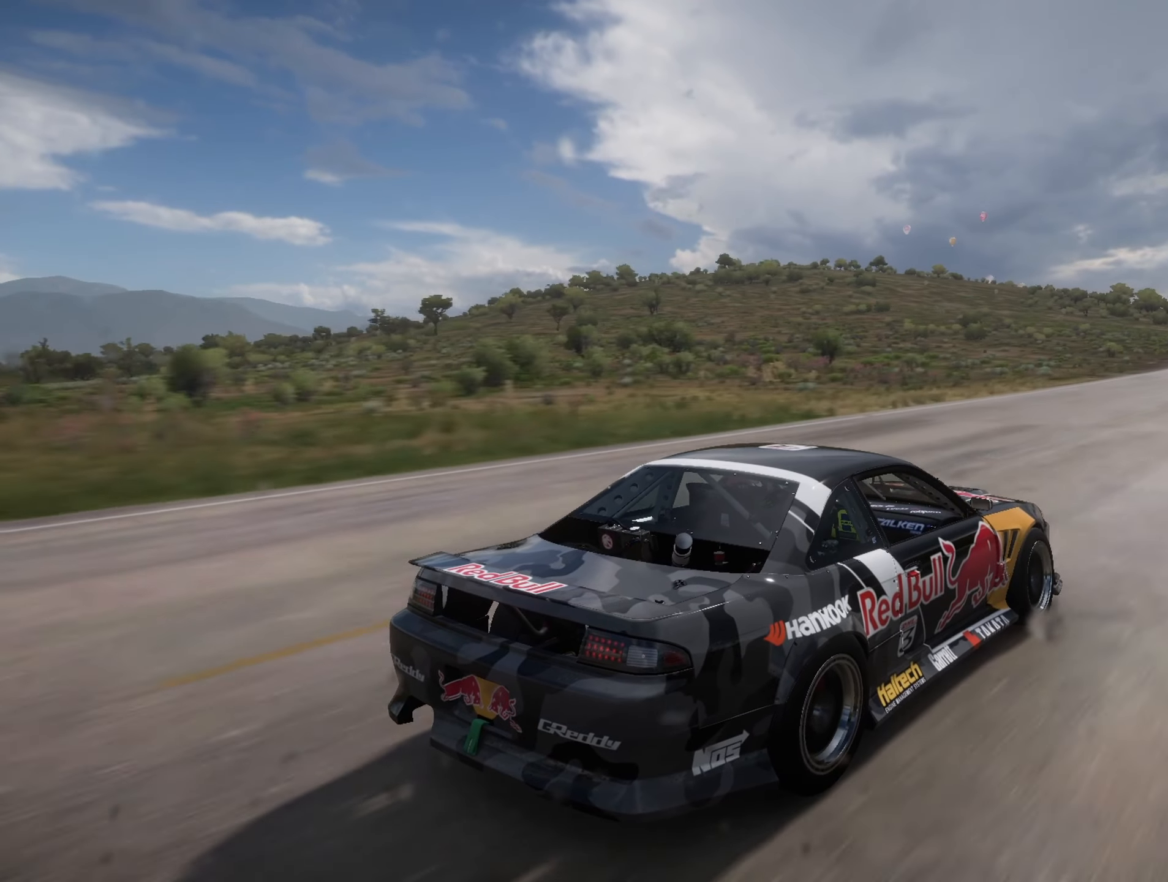
{"buttons": ["R2"], "left_stick": "center", "right_stick": "up", "events": [[418, "right_stick", "up"]]}
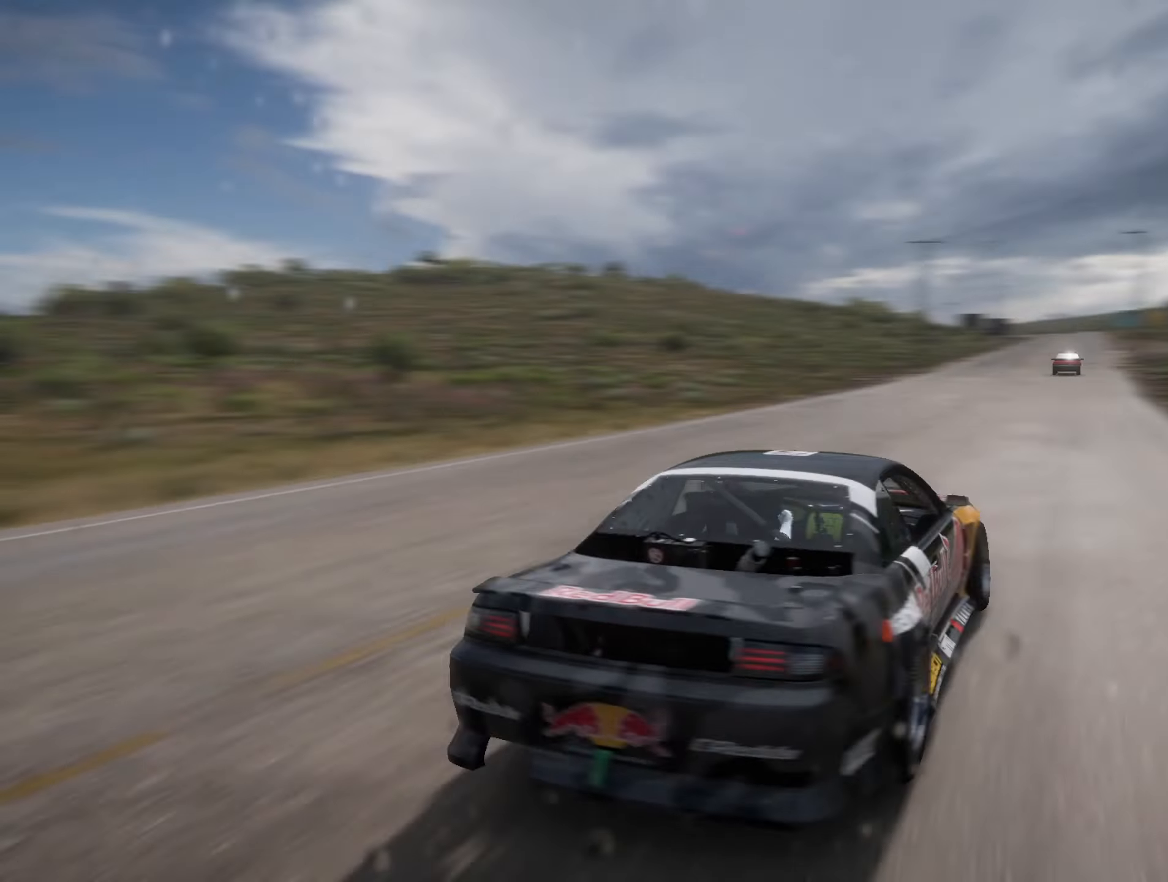
{"buttons": ["R2"], "left_stick": "center", "right_stick": "up", "events": []}
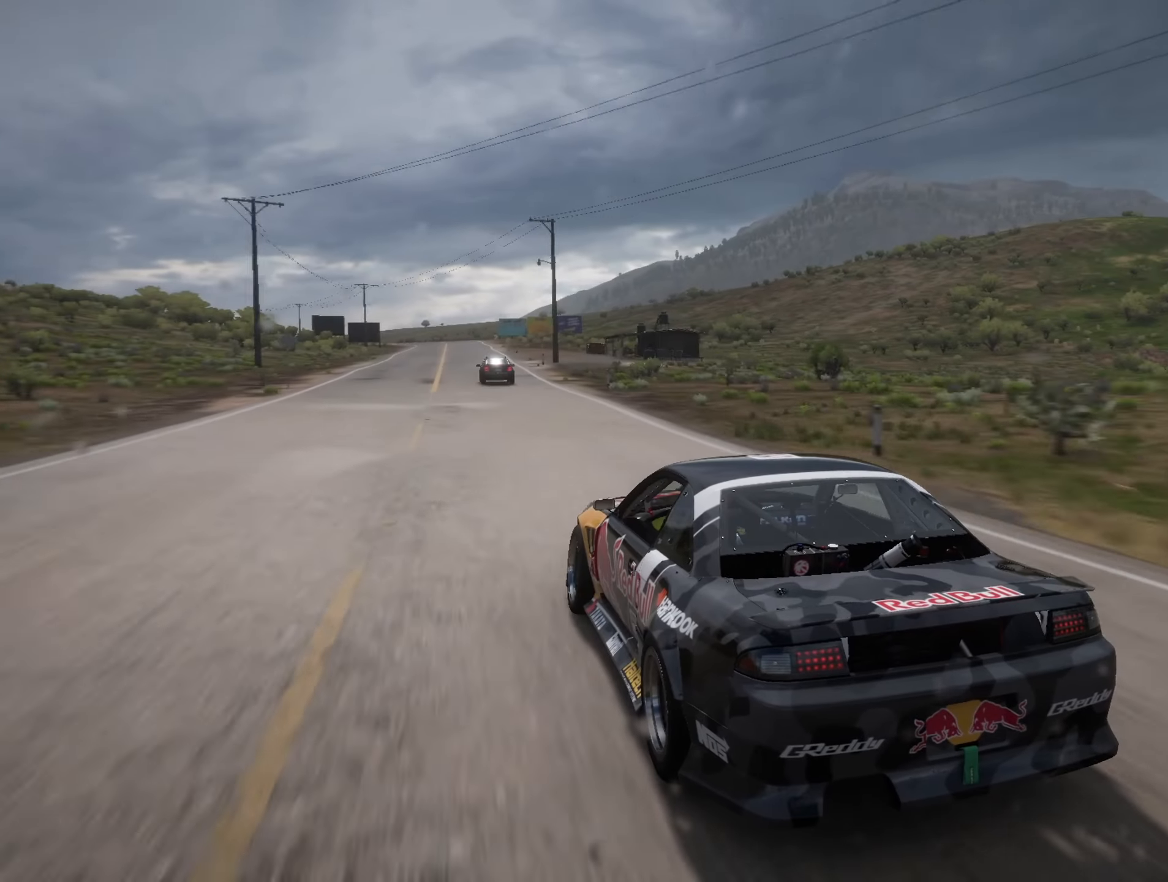
{"buttons": ["R2"], "left_stick": "right", "right_stick": "up", "events": [[167, "left_stick", "right"]]}
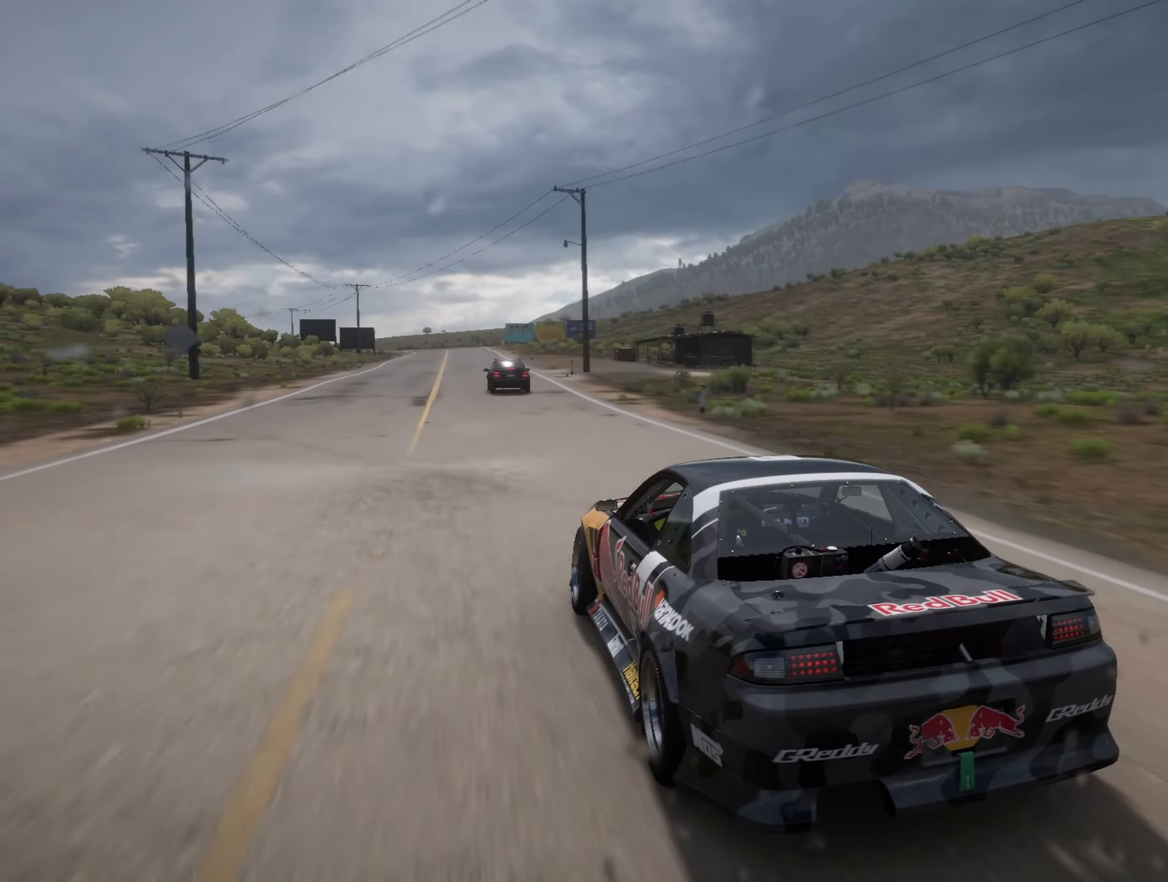
{"buttons": ["R2"], "left_stick": "center", "right_stick": "up", "events": [[450, "left_stick", "center"]]}
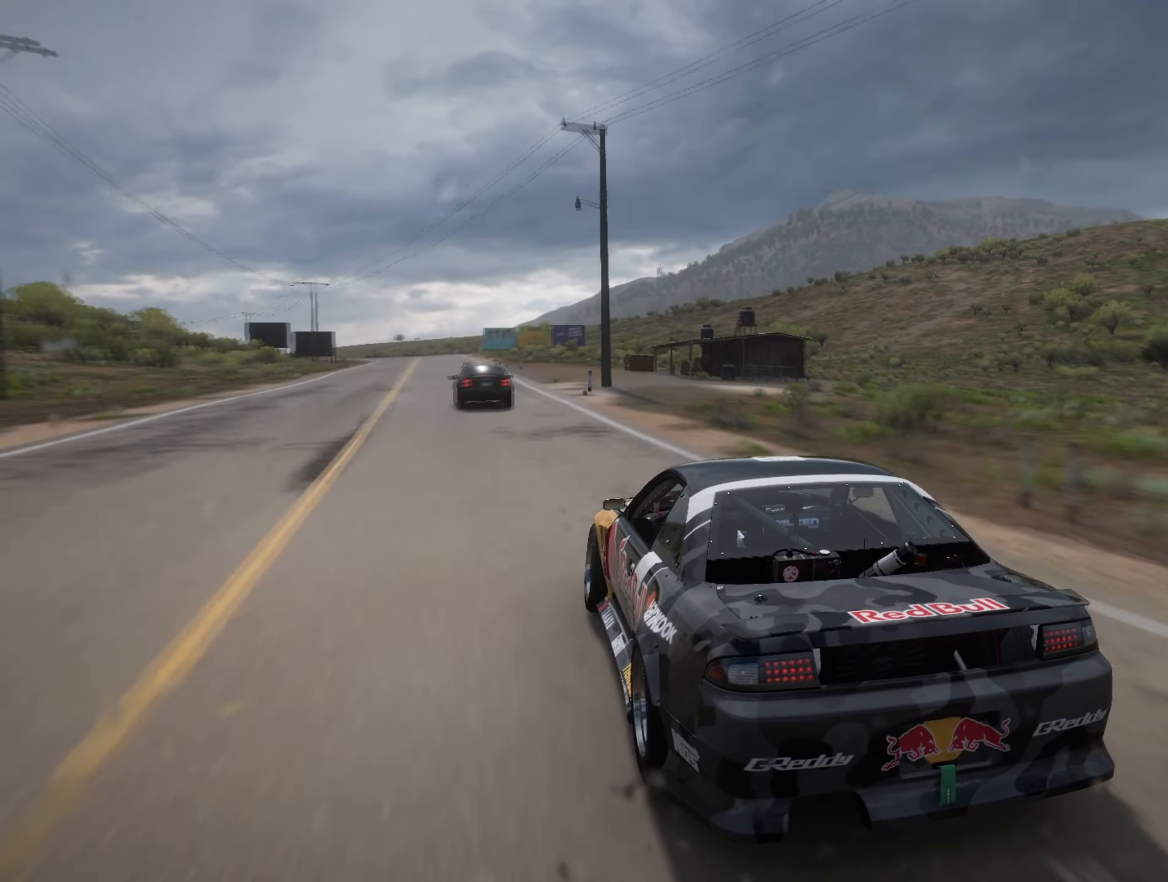
{"buttons": ["R2"], "left_stick": "down-left", "right_stick": "up", "events": [[34, "left_stick", "left"], [217, "left_stick", "center"], [434, "left_stick", "down-left"]]}